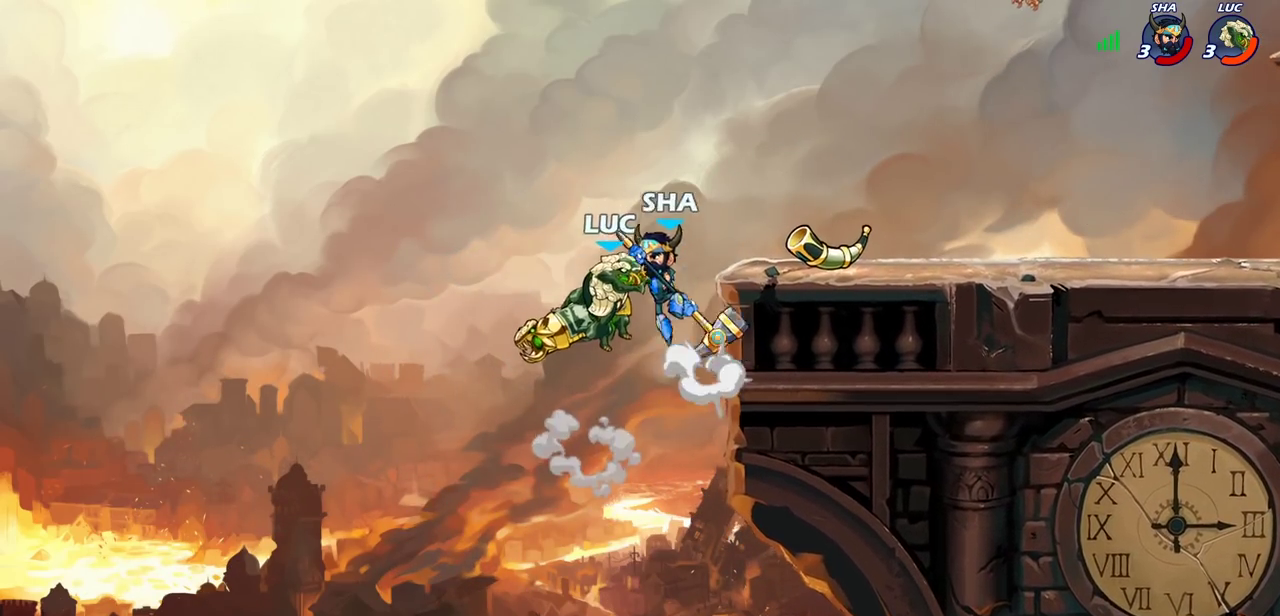
Gameplay with a controller (PlayStation layout); each line is a JSON object with the inputs held at the frame after it (dt_ms = milliseconds from this image to that frame). "events" lists button and stick changes between this image and that frame as [ms after this image, input, new state], when the widget could be followed in between.
{"dt_ms": 500, "buttons": [], "left_stick": "right", "right_stick": "center"}
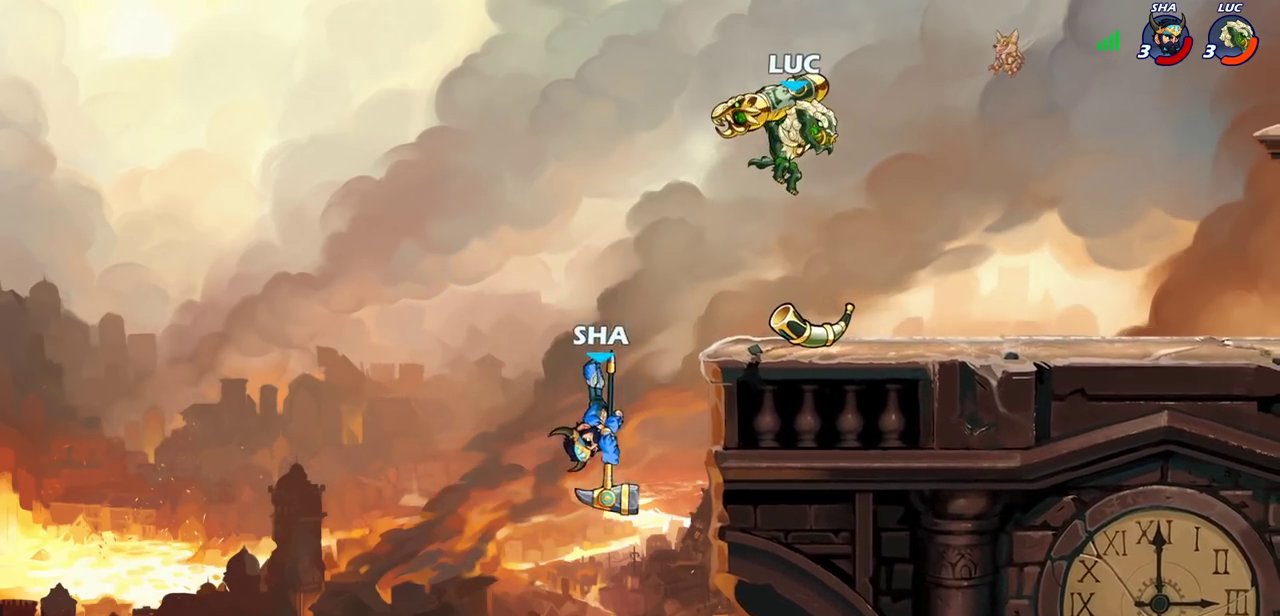
{"dt_ms": 400, "buttons": [], "left_stick": "left", "right_stick": "center", "events": [[83, "left_stick", "down-right"], [317, "left_stick", "left"]]}
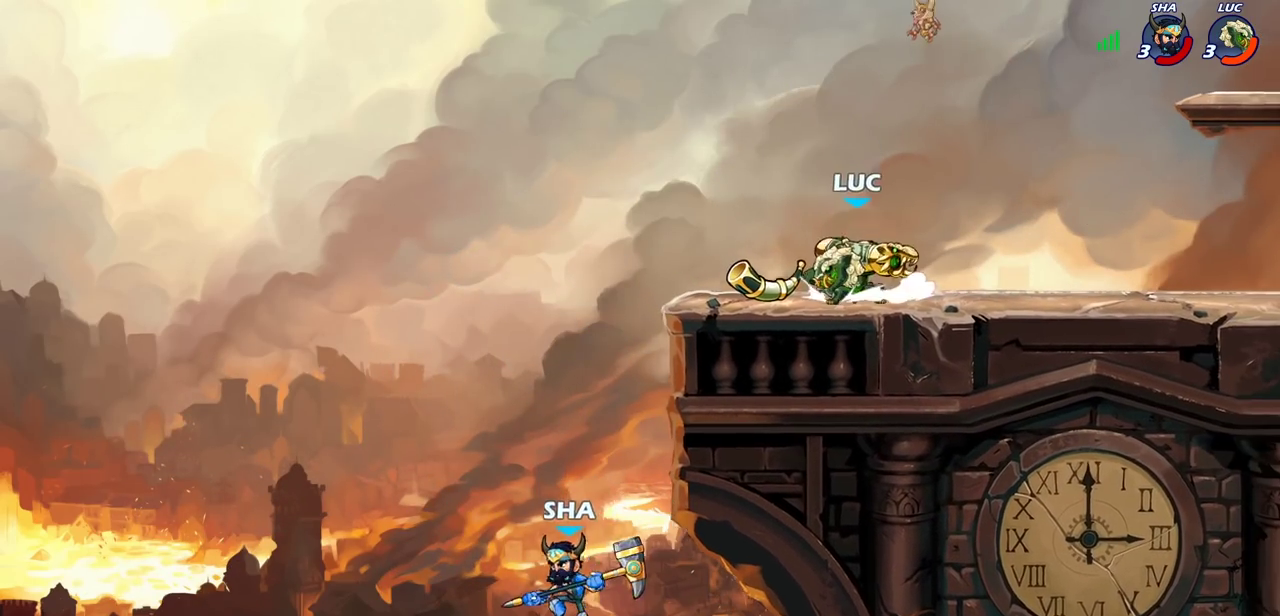
{"dt_ms": 600, "buttons": [], "left_stick": "right", "right_stick": "center", "events": [[83, "left_stick", "right"], [183, "left_stick", "up-right"], [283, "left_stick", "up-left"], [383, "left_stick", "right"]]}
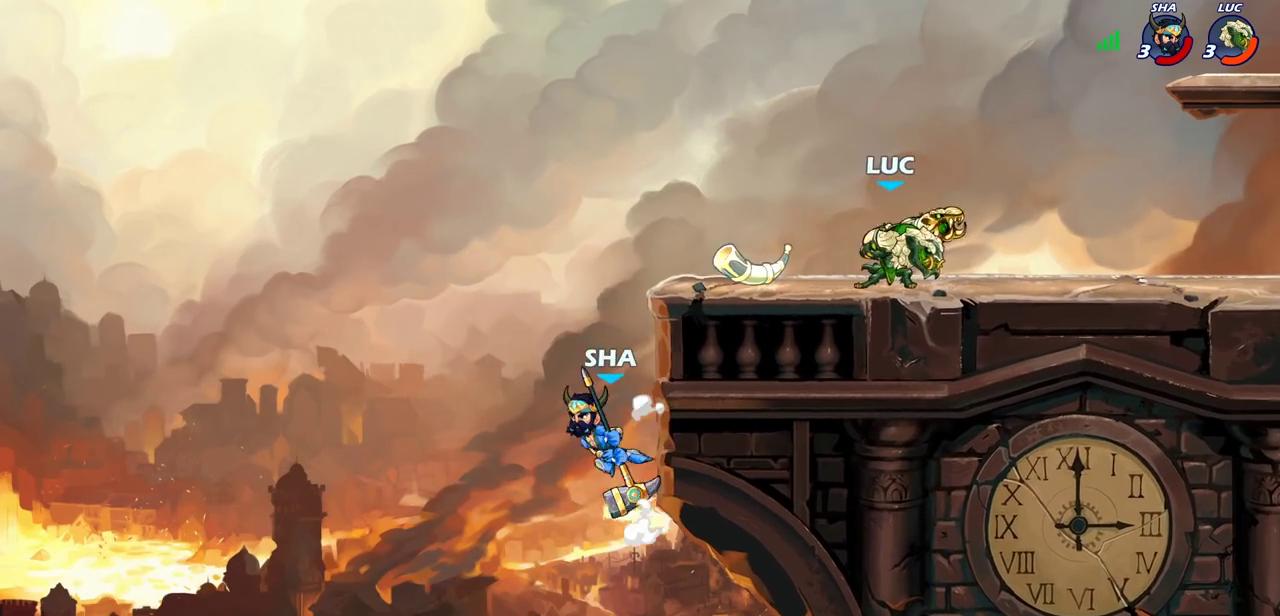
{"dt_ms": 500, "buttons": [], "left_stick": "down-left", "right_stick": "center", "events": [[200, "left_stick", "up-left"], [250, "left_stick", "left"], [433, "left_stick", "down-left"]]}
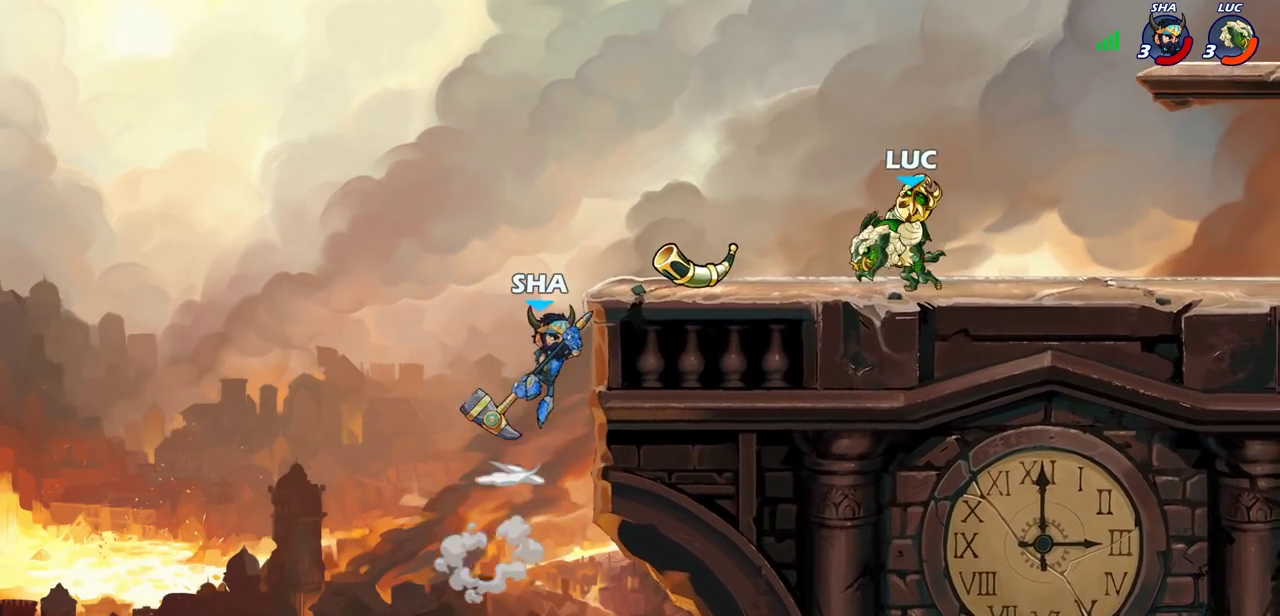
{"dt_ms": 400, "buttons": [], "left_stick": "center", "right_stick": "center", "events": [[33, "SQUARE", "down"], [50, "left_stick", "down"], [133, "SQUARE", "up"], [200, "left_stick", "center"]]}
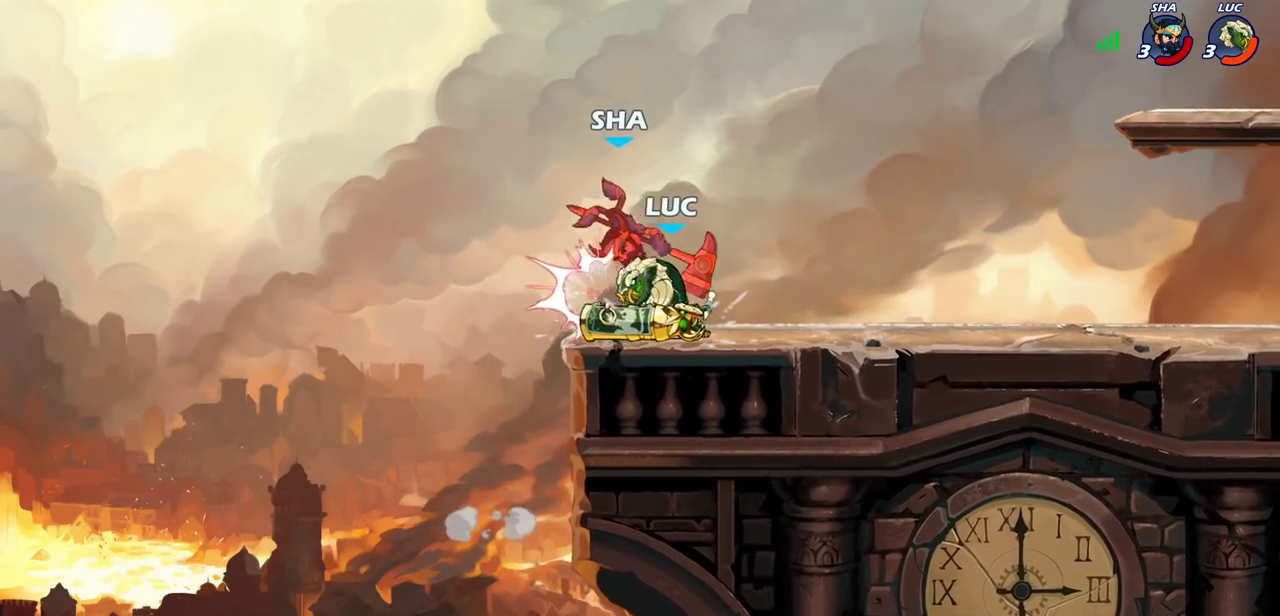
{"dt_ms": 600, "buttons": [], "left_stick": "right", "right_stick": "center", "events": [[67, "left_stick", "left"], [83, "CROSS", "down"], [133, "SQUARE", "down"], [167, "CROSS", "up"], [167, "left_stick", "center"], [183, "SQUARE", "up"], [533, "left_stick", "right"]]}
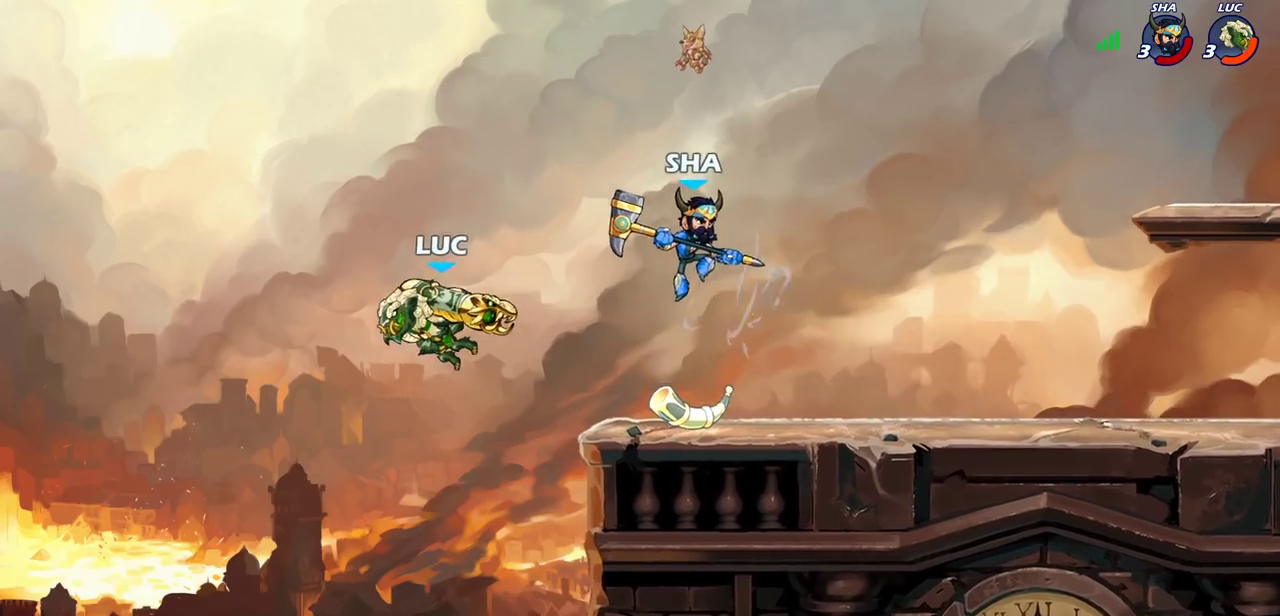
{"dt_ms": 600, "buttons": [], "left_stick": "center", "right_stick": "center", "events": [[200, "left_stick", "up-right"], [217, "CIRCLE", "down"], [250, "left_stick", "center"], [317, "CIRCLE", "up"]]}
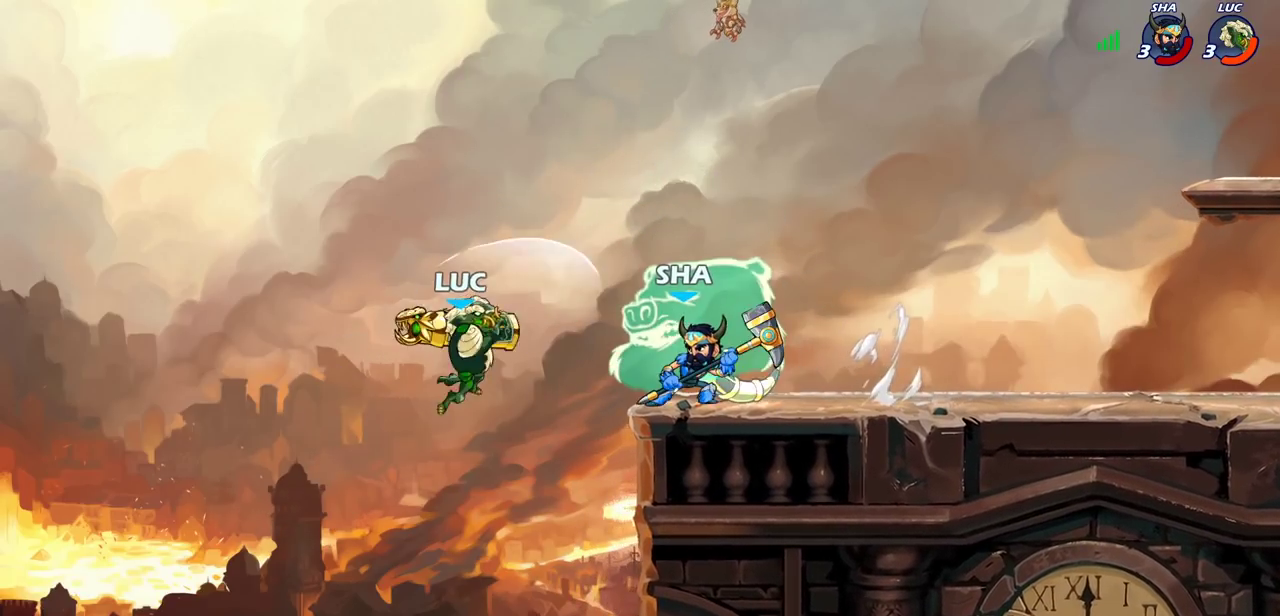
{"dt_ms": 400, "buttons": ["CROSS", "R2"], "left_stick": "up-right", "right_stick": "center", "events": [[250, "left_stick", "up-right"], [267, "CROSS", "down"], [317, "R2", "down"]]}
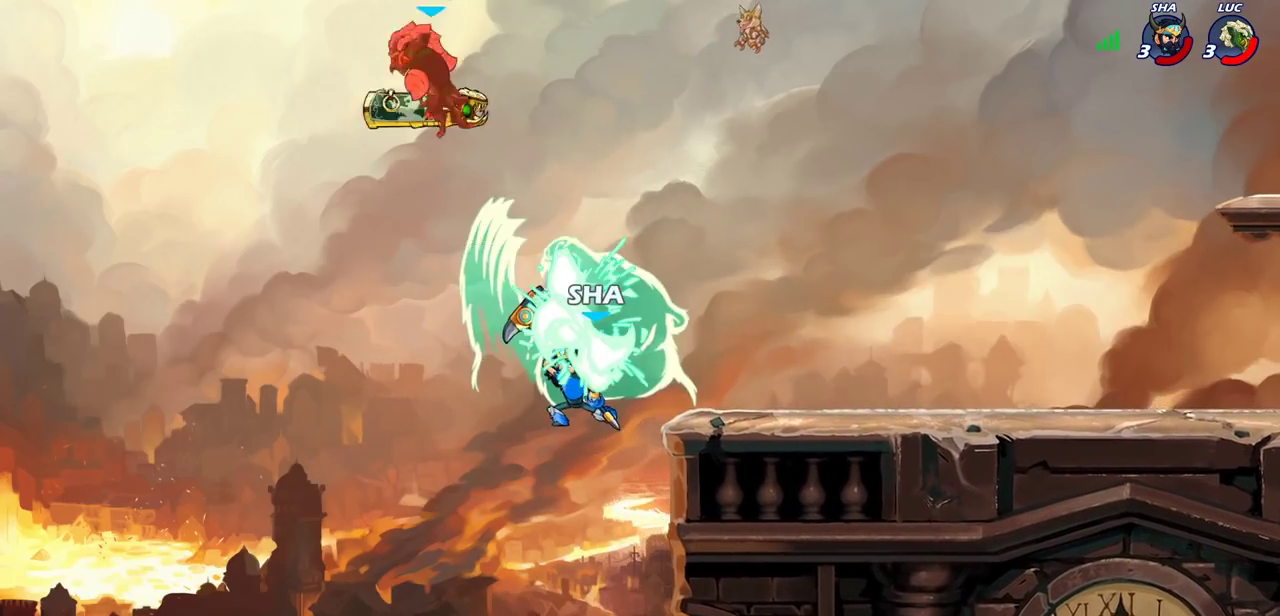
{"dt_ms": 300, "buttons": [], "left_stick": "up-right", "right_stick": "center", "events": [[17, "CROSS", "up"], [183, "R2", "up"]]}
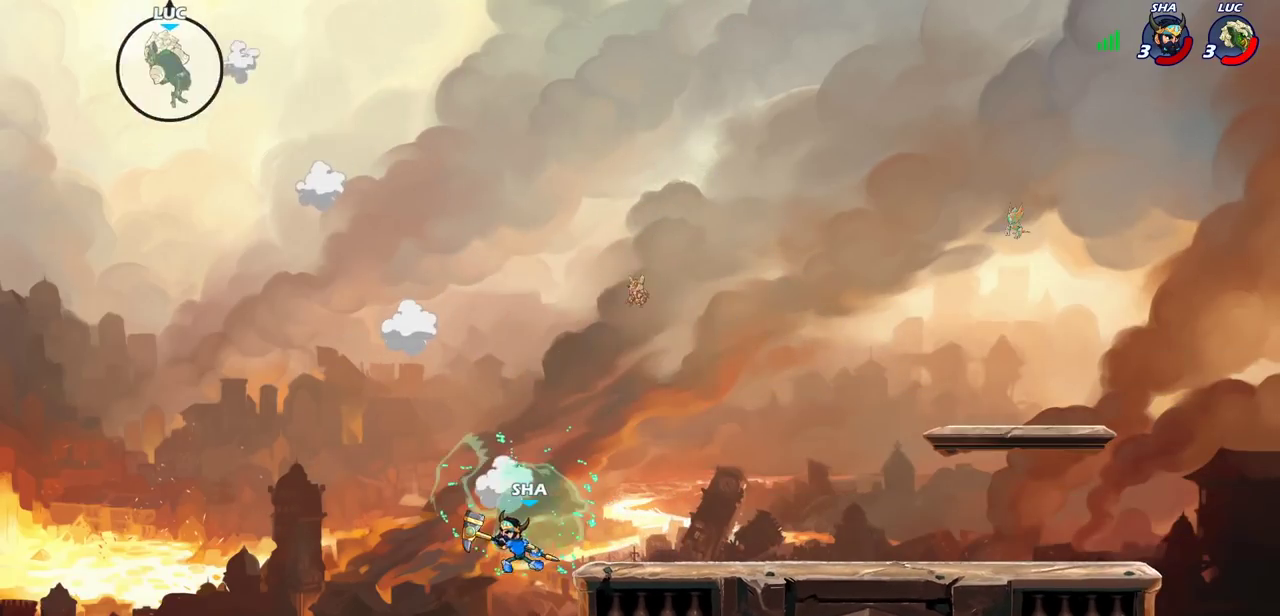
{"dt_ms": 900, "buttons": [], "left_stick": "right", "right_stick": "center", "events": [[283, "left_stick", "center"], [783, "left_stick", "down-right"], [833, "left_stick", "right"]]}
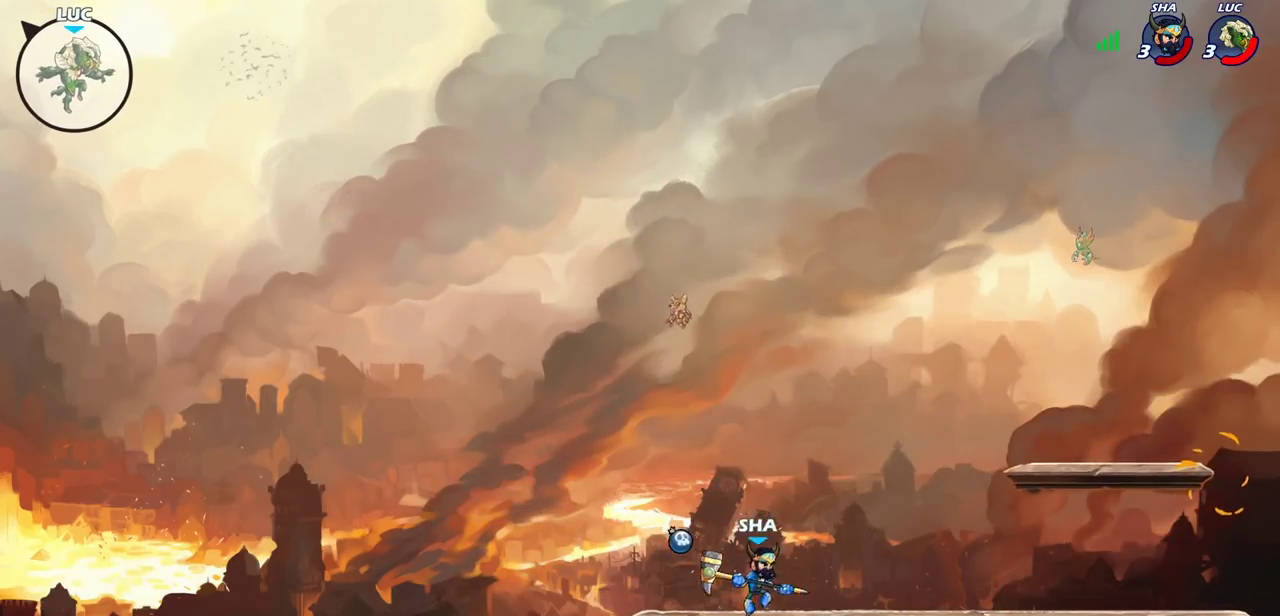
{"dt_ms": 300, "buttons": [], "left_stick": "down-right", "right_stick": "center", "events": [[267, "left_stick", "down-right"]]}
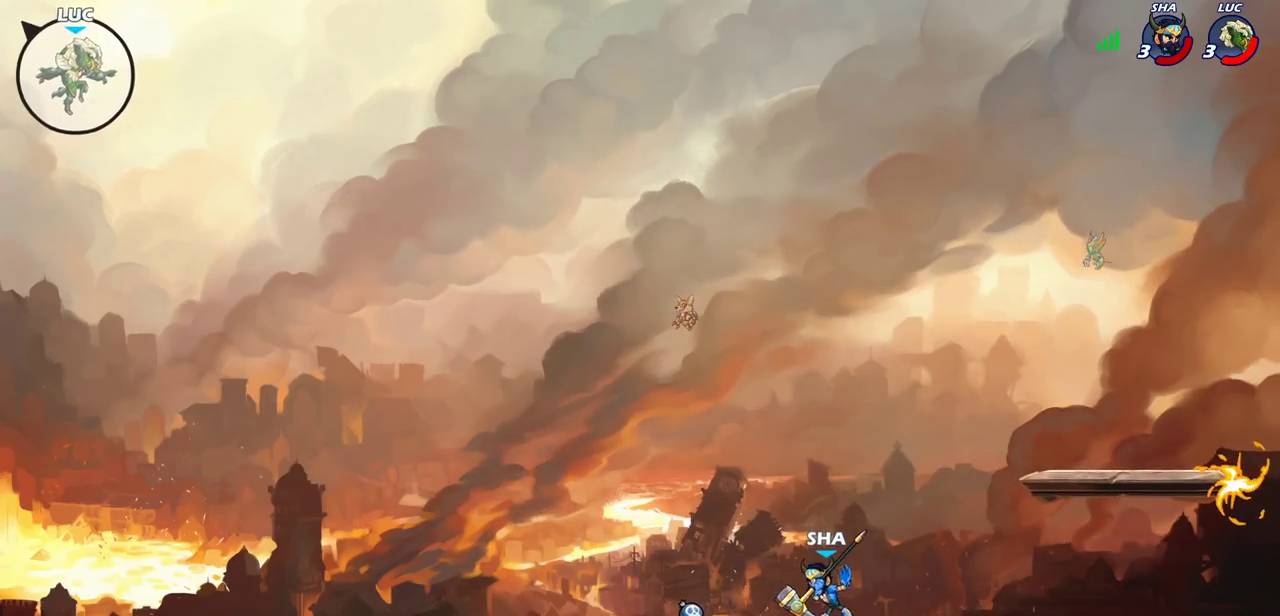
{"dt_ms": 400, "buttons": [], "left_stick": "down-right", "right_stick": "center"}
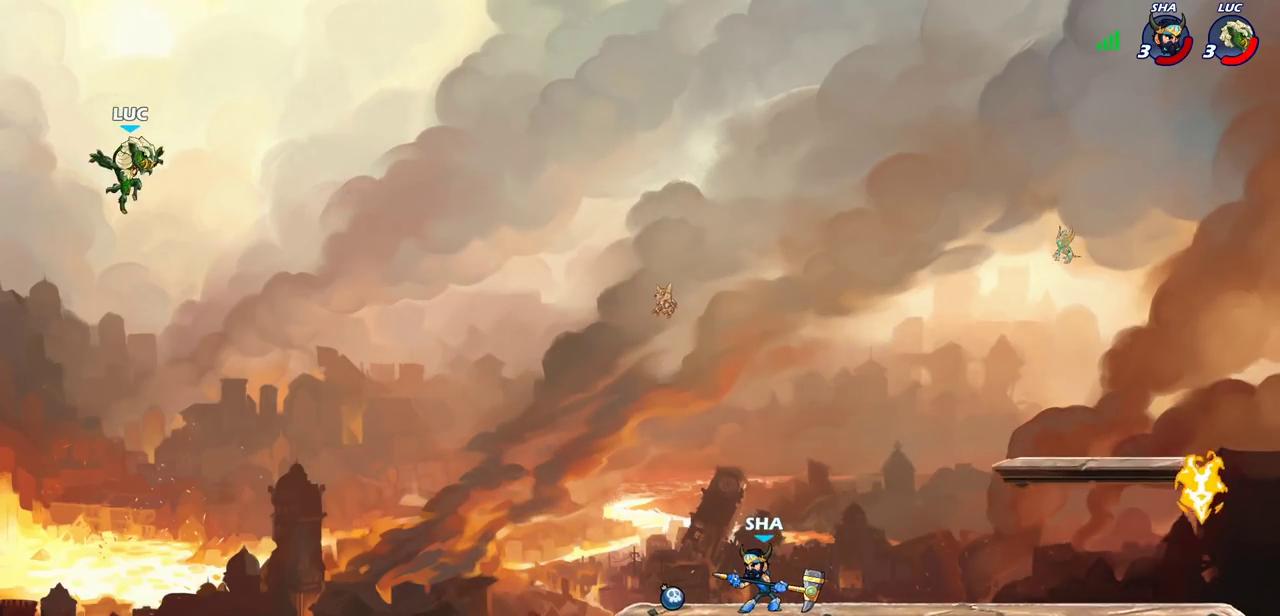
{"dt_ms": 600, "buttons": [], "left_stick": "right", "right_stick": "center", "events": [[50, "left_stick", "right"], [83, "CROSS", "down"], [200, "CROSS", "up"], [300, "CROSS", "down"], [467, "CROSS", "up"]]}
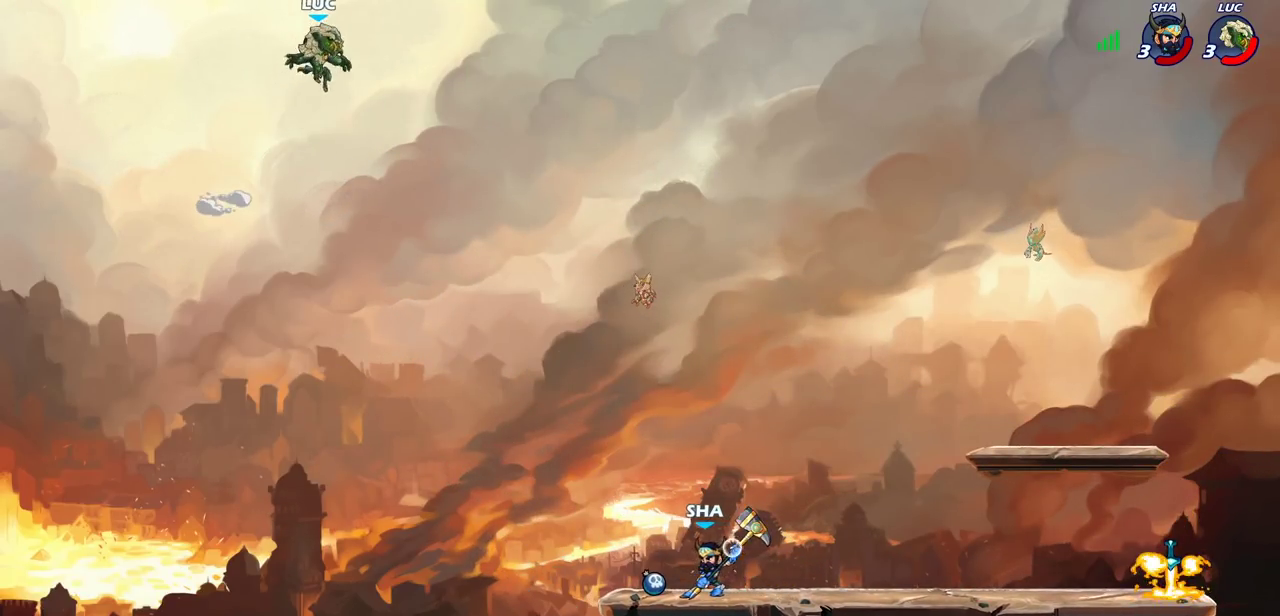
{"dt_ms": 300, "buttons": [], "left_stick": "right", "right_stick": "center", "events": []}
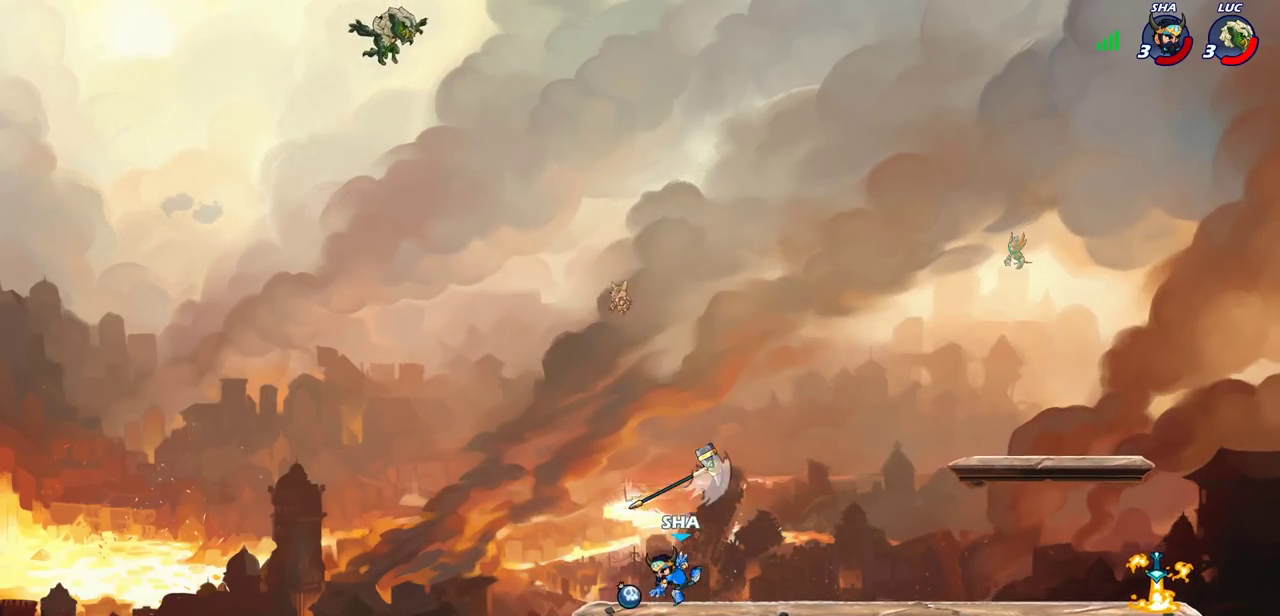
{"dt_ms": 600, "buttons": [], "left_stick": "up-right", "right_stick": "center", "events": [[67, "left_stick", "down-right"], [183, "left_stick", "down"], [300, "left_stick", "down-right"], [433, "left_stick", "right"], [500, "left_stick", "up-right"]]}
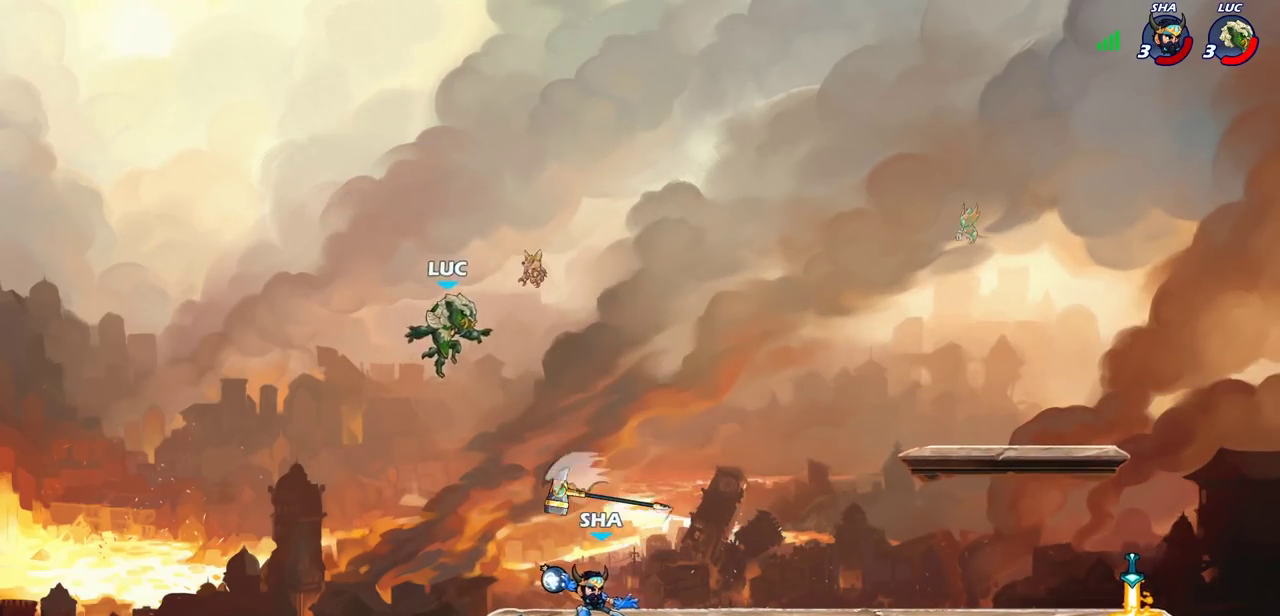
{"dt_ms": 700, "buttons": [], "left_stick": "down-right", "right_stick": "center", "events": [[33, "left_stick", "up"], [50, "R2", "down"], [433, "R2", "up"], [483, "left_stick", "center"], [683, "left_stick", "down-right"]]}
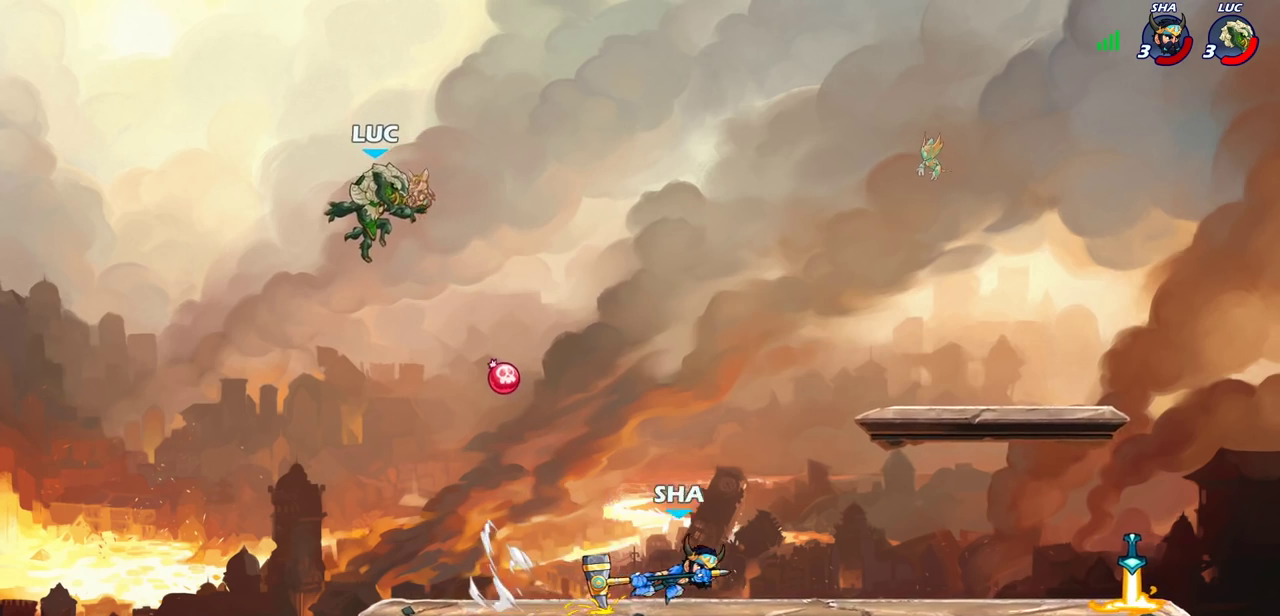
{"dt_ms": 600, "buttons": ["R1"], "left_stick": "center", "right_stick": "center", "events": [[17, "left_stick", "down"], [150, "left_stick", "down-right"], [467, "left_stick", "left"], [517, "left_stick", "center"], [550, "R1", "down"]]}
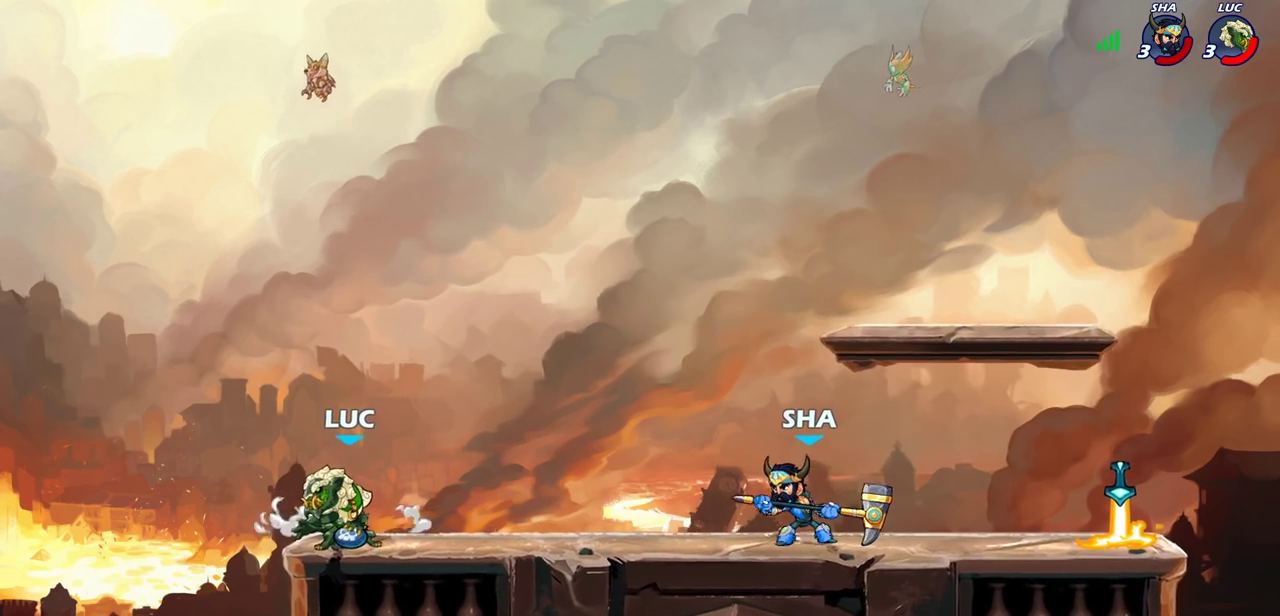
{"dt_ms": 300, "buttons": [], "left_stick": "center", "right_stick": "center", "events": [[50, "R1", "up"]]}
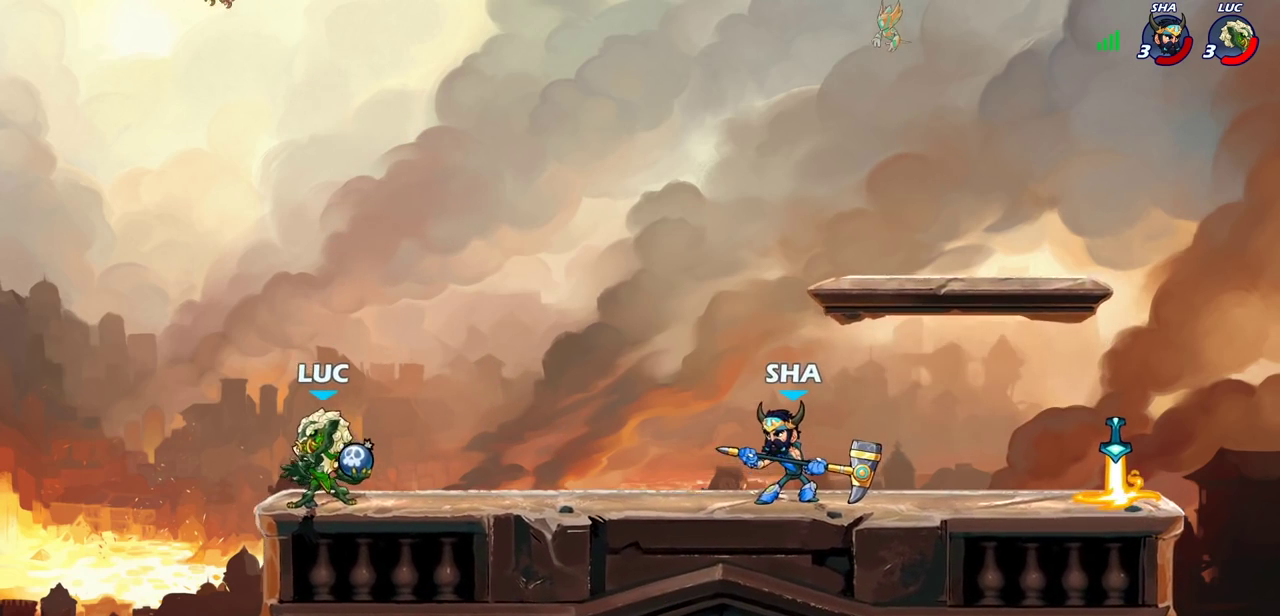
{"dt_ms": 300, "buttons": [], "left_stick": "center", "right_stick": "center", "events": [[33, "CROSS", "down"], [33, "left_stick", "right"], [67, "CIRCLE", "down"], [83, "CROSS", "up"], [133, "CIRCLE", "up"], [150, "left_stick", "center"]]}
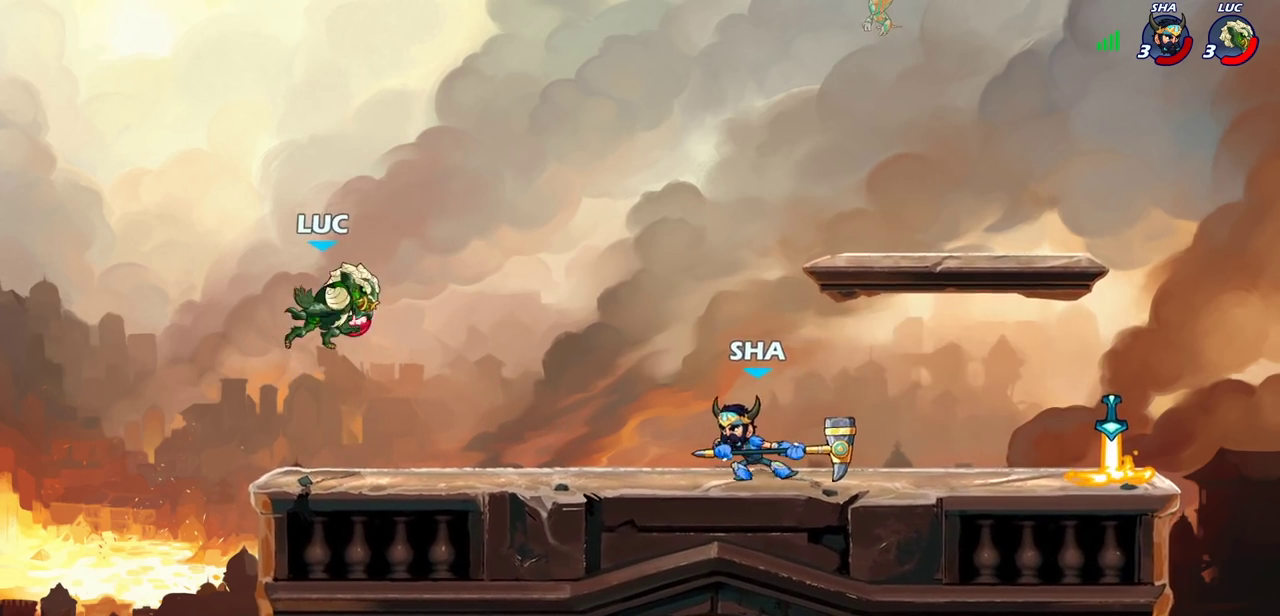
{"dt_ms": 700, "buttons": ["R2"], "left_stick": "center", "right_stick": "center", "events": [[217, "left_stick", "down"], [400, "left_stick", "down-right"], [533, "left_stick", "center"], [583, "R2", "down"]]}
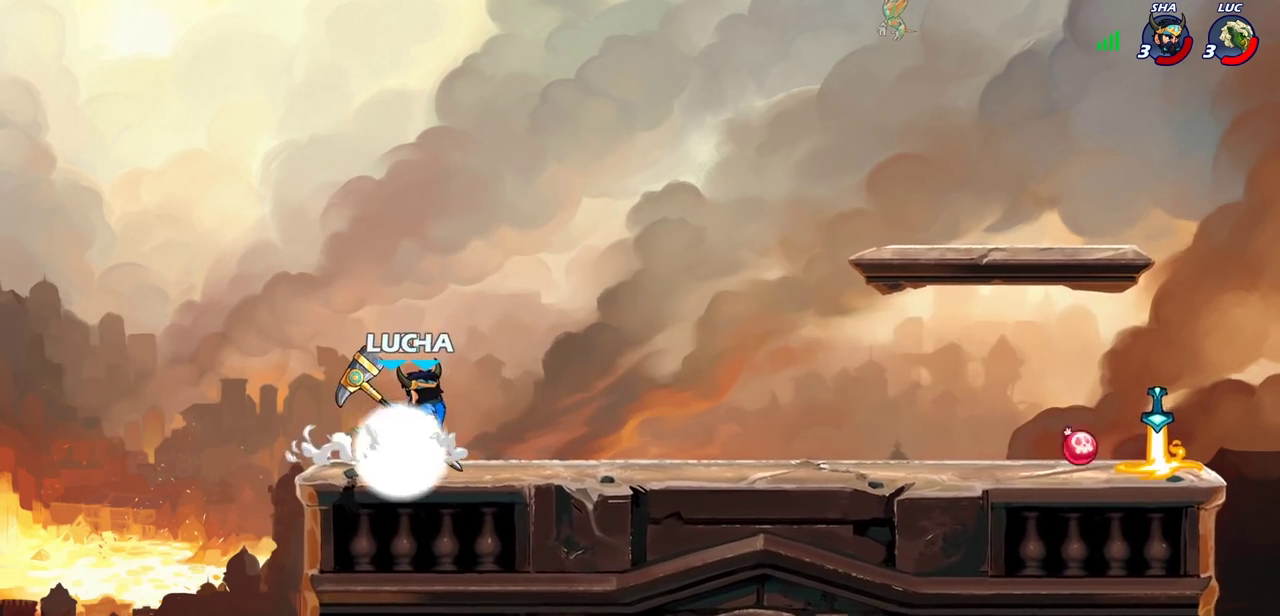
{"dt_ms": 500, "buttons": [], "left_stick": "center", "right_stick": "center", "events": [[183, "R2", "up"], [200, "SQUARE", "down"], [317, "SQUARE", "up"]]}
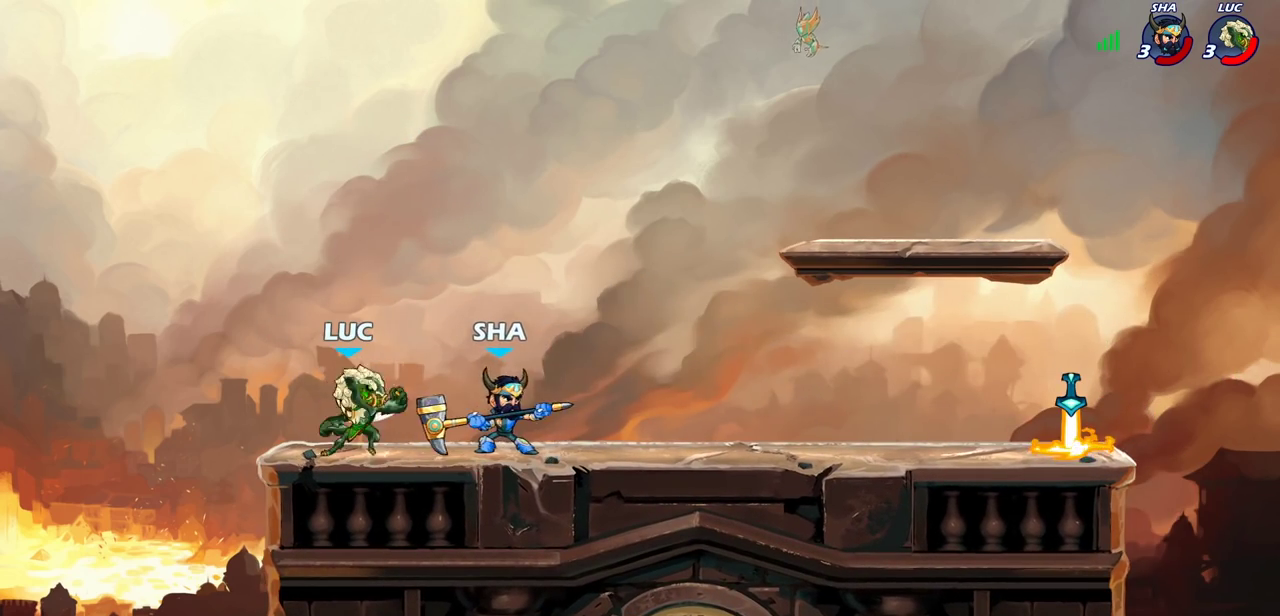
{"dt_ms": 400, "buttons": ["CROSS", "R2"], "left_stick": "up-right", "right_stick": "center", "events": [[167, "left_stick", "right"], [400, "CROSS", "down"], [400, "R2", "down"], [400, "left_stick", "up-right"]]}
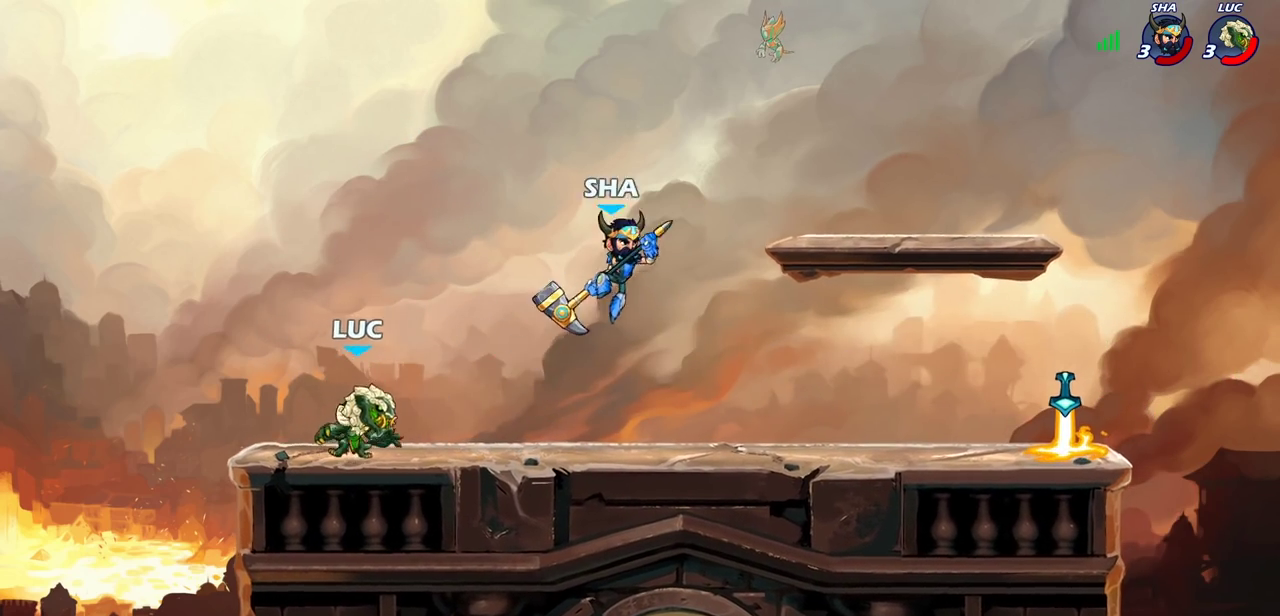
{"dt_ms": 800, "buttons": [], "left_stick": "left", "right_stick": "center", "events": [[117, "CROSS", "up"], [150, "R2", "up"], [150, "SQUARE", "down"], [150, "left_stick", "right"], [167, "right_stick", "down-left"], [233, "SQUARE", "up"], [233, "right_stick", "center"], [767, "left_stick", "left"]]}
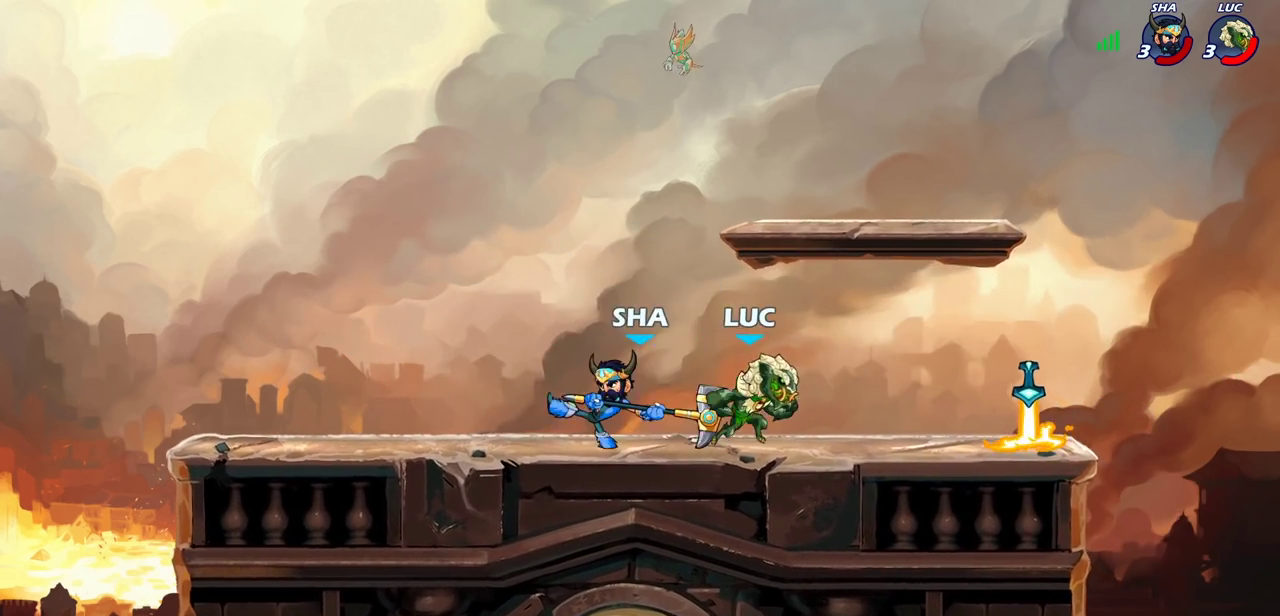
{"dt_ms": 300, "buttons": [], "left_stick": "center", "right_stick": "center", "events": [[50, "SQUARE", "down"], [133, "SQUARE", "up"], [283, "left_stick", "center"]]}
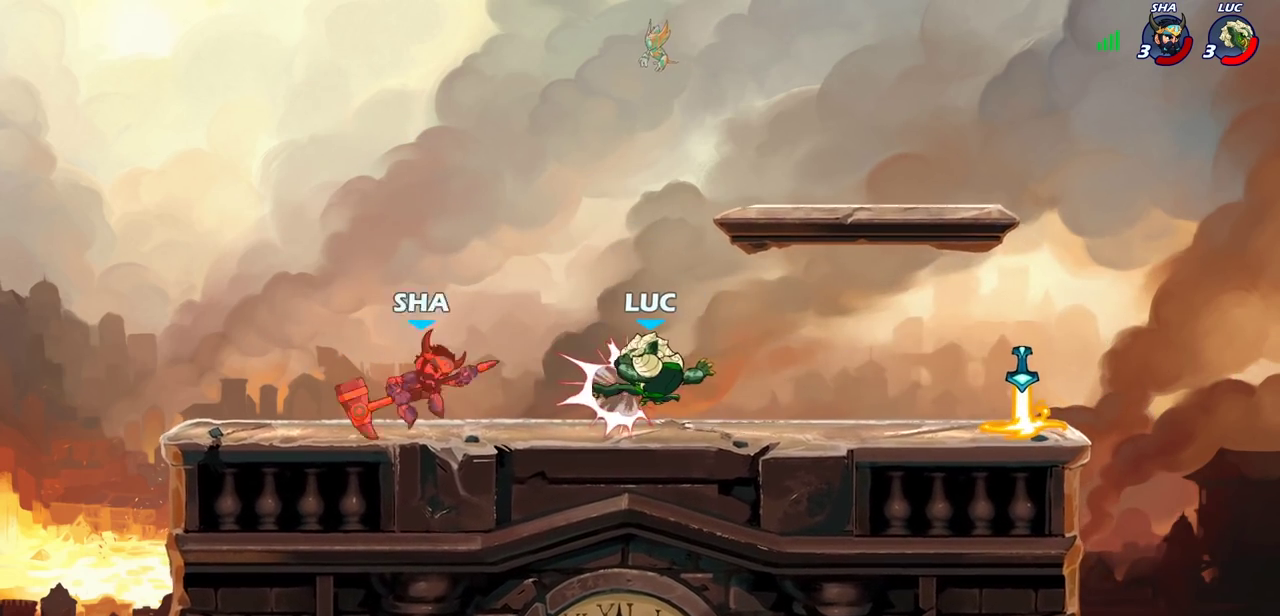
{"dt_ms": 300, "buttons": [], "left_stick": "right", "right_stick": "center", "events": [[117, "left_stick", "right"]]}
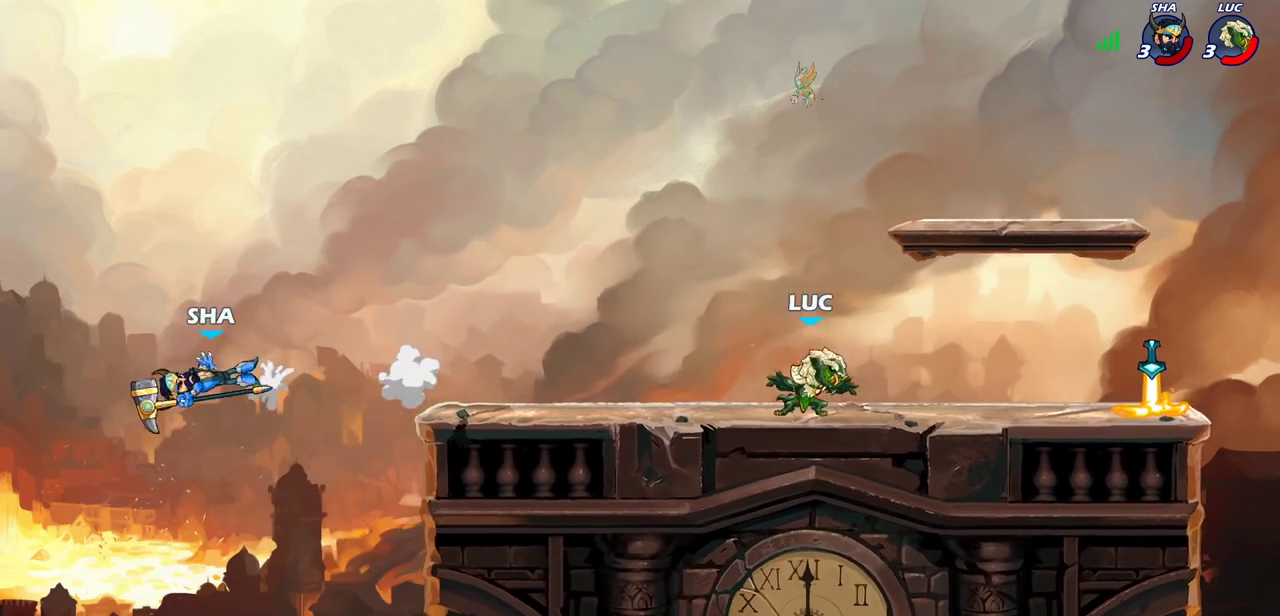
{"dt_ms": 600, "buttons": [], "left_stick": "left", "right_stick": "center", "events": [[17, "R2", "down"], [217, "R2", "up"], [533, "R1", "down"], [600, "R1", "up"], [600, "left_stick", "left"]]}
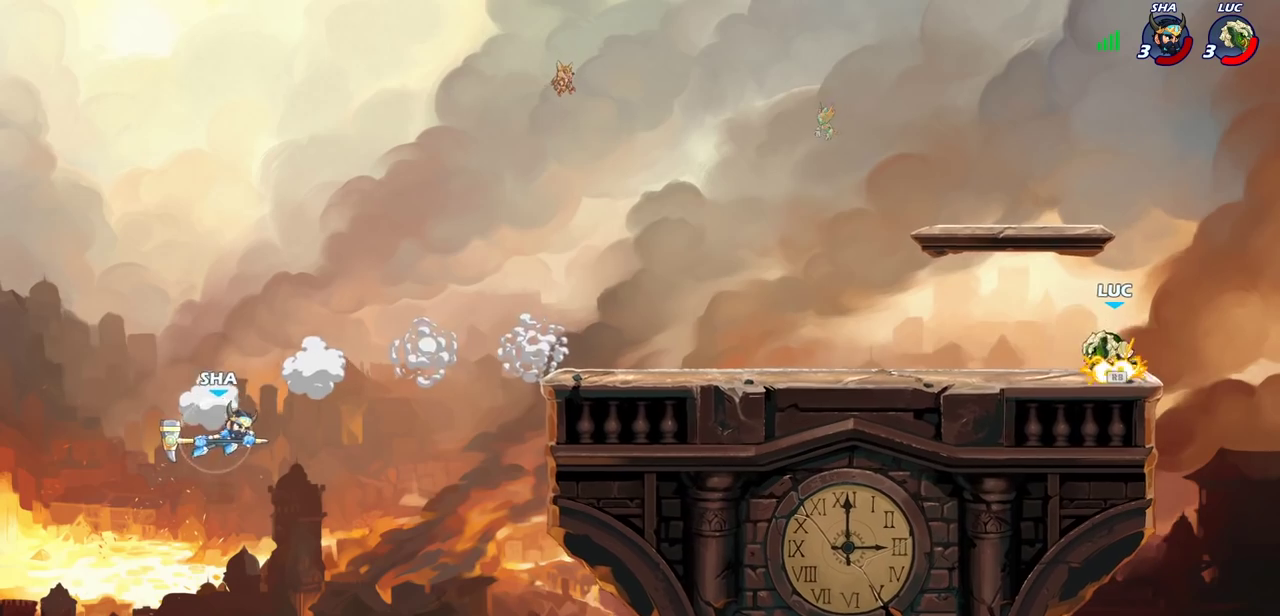
{"dt_ms": 600, "buttons": [], "left_stick": "left", "right_stick": "center", "events": [[83, "R2", "down"], [217, "R2", "up"], [333, "left_stick", "center"], [500, "left_stick", "left"]]}
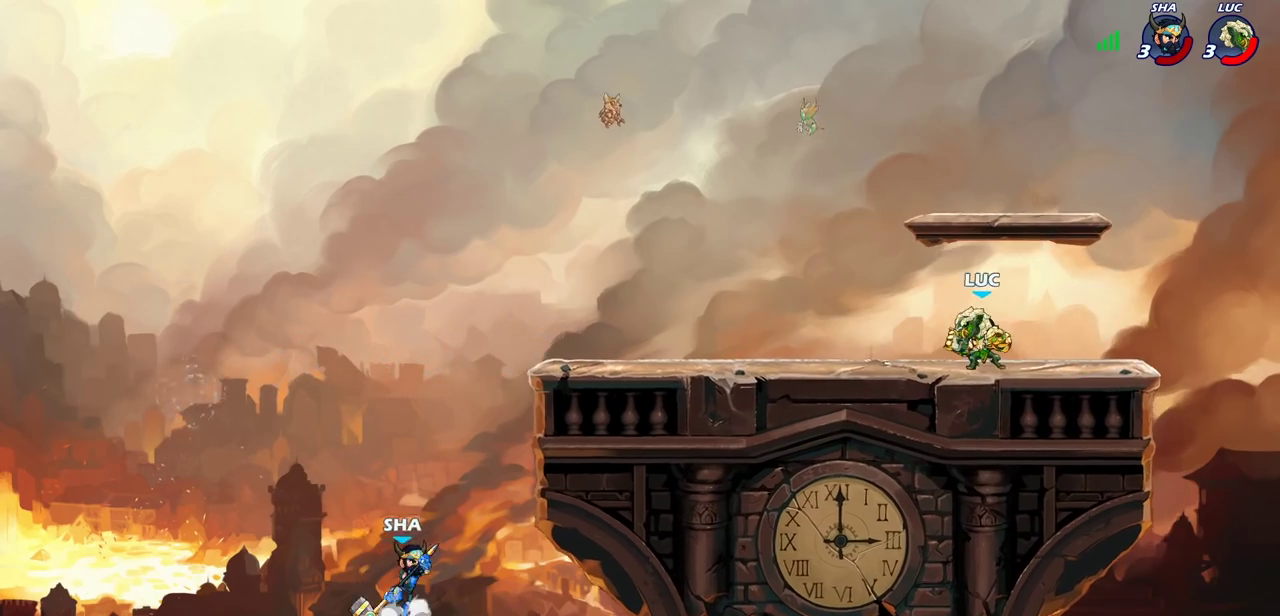
{"dt_ms": 300, "buttons": [], "left_stick": "left", "right_stick": "center", "events": []}
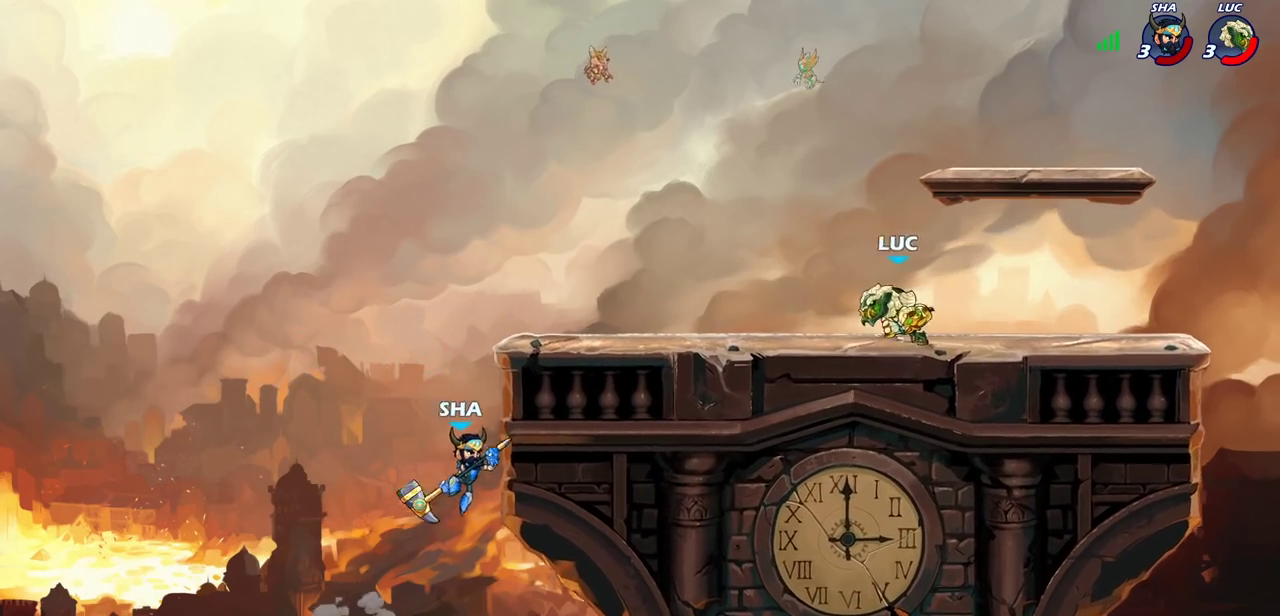
{"dt_ms": 600, "buttons": [], "left_stick": "center", "right_stick": "center", "events": [[150, "left_stick", "down-left"], [183, "R2", "down"], [200, "CIRCLE", "down"], [283, "R2", "up"], [283, "left_stick", "down"], [317, "CIRCLE", "up"], [517, "left_stick", "center"]]}